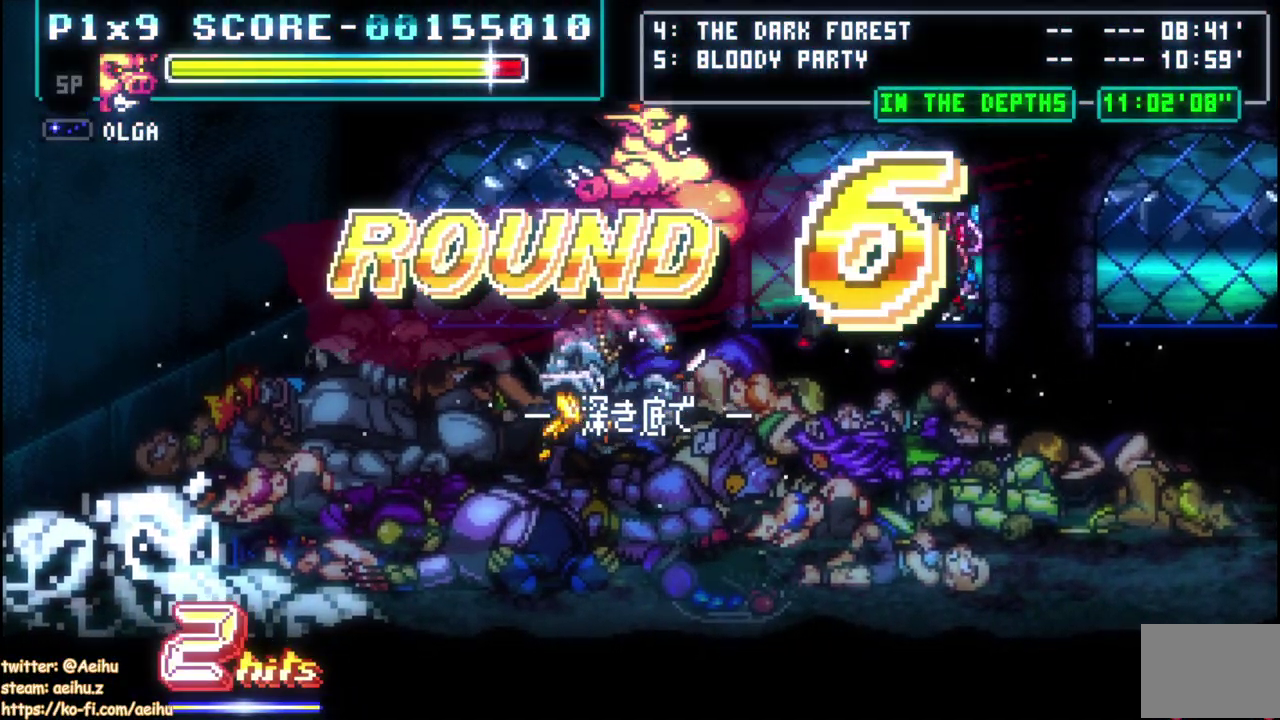
Gameplay with a controller (PlayStation layout); each line is a JSON object with the inputs held at the frame after it. "events" lists button and stick changes between this image and that frame as [ms after this image, input, new state], when the widget could be followed in between. Not read: DPAD_LEFT SELECT START.
{"buttons": [], "left_stick": "center", "right_stick": "center", "events": []}
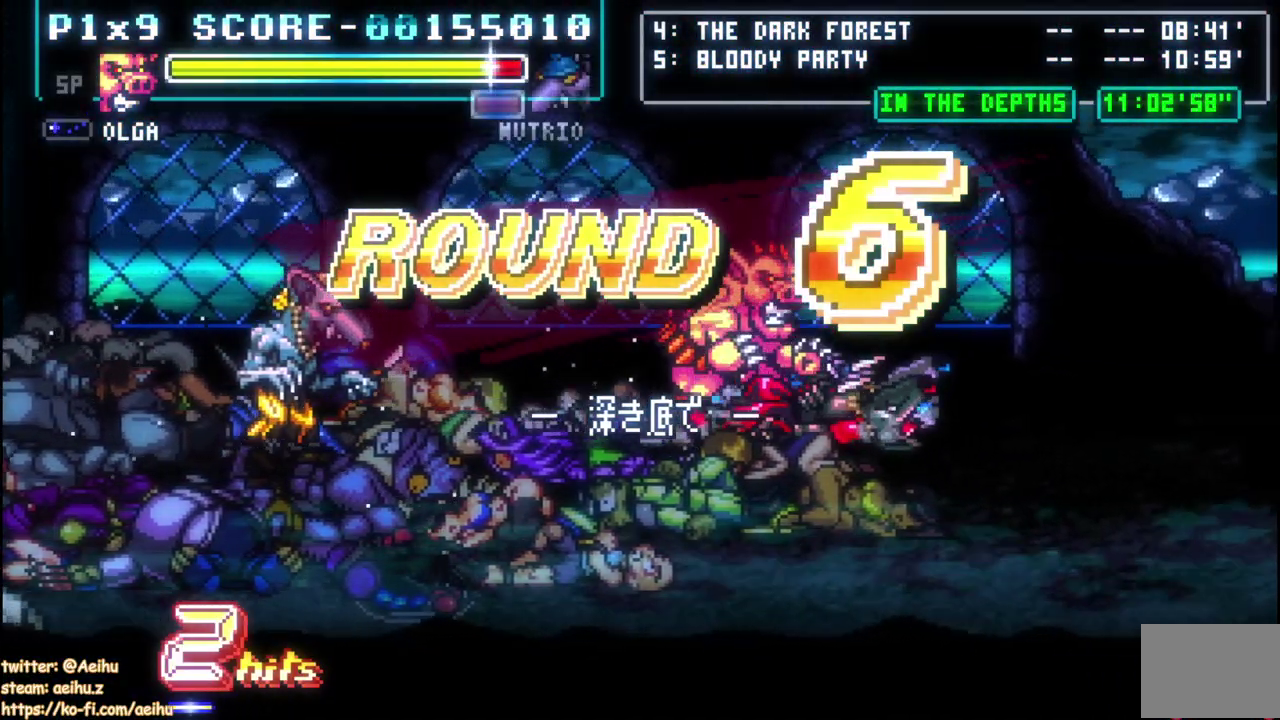
{"buttons": [], "left_stick": "center", "right_stick": "center", "events": [[50, "DPAD_DOWN", "down"], [317, "DPAD_DOWN", "up"]]}
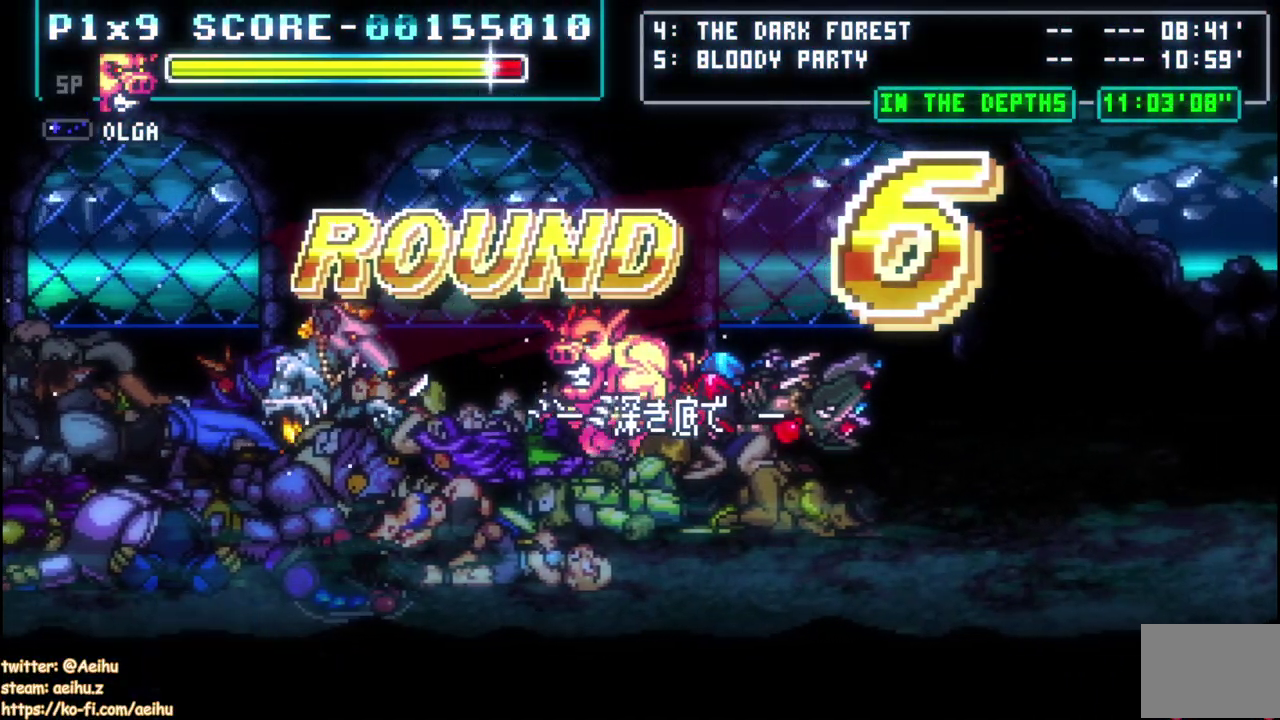
{"buttons": [], "left_stick": "center", "right_stick": "center", "events": [[50, "SQUARE", "down"], [200, "SQUARE", "up"]]}
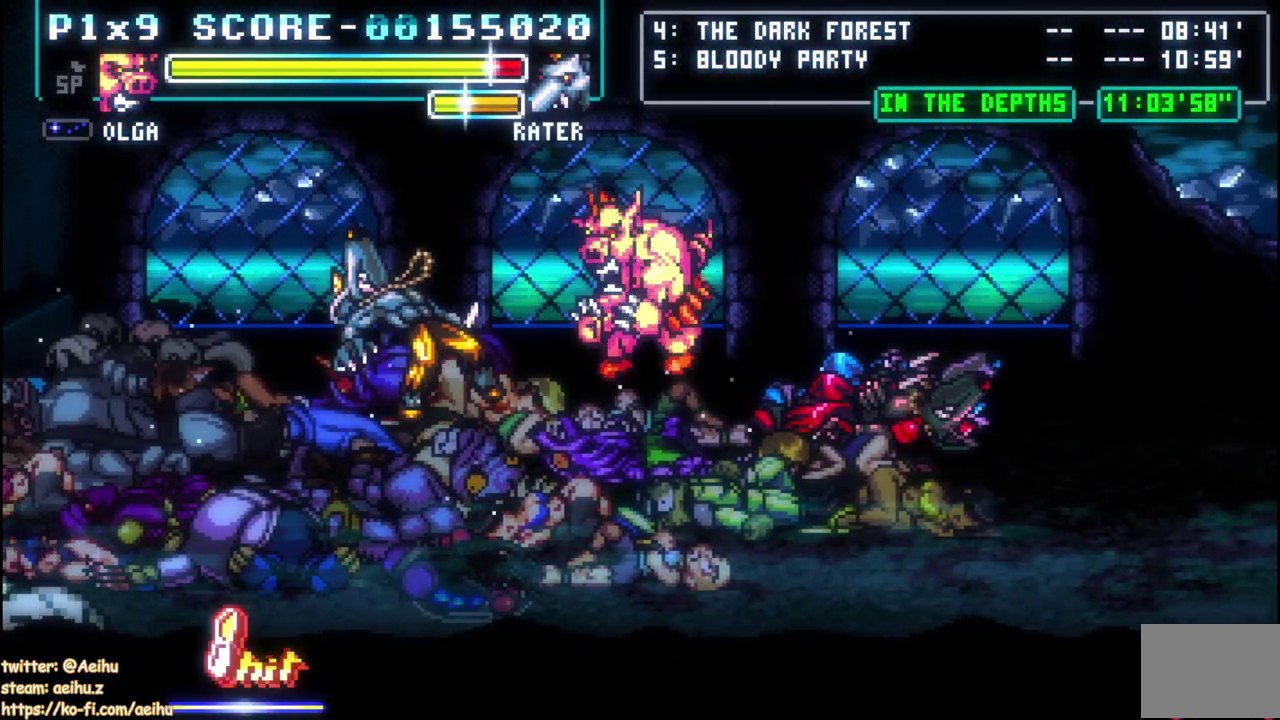
{"buttons": [], "left_stick": "center", "right_stick": "center", "events": []}
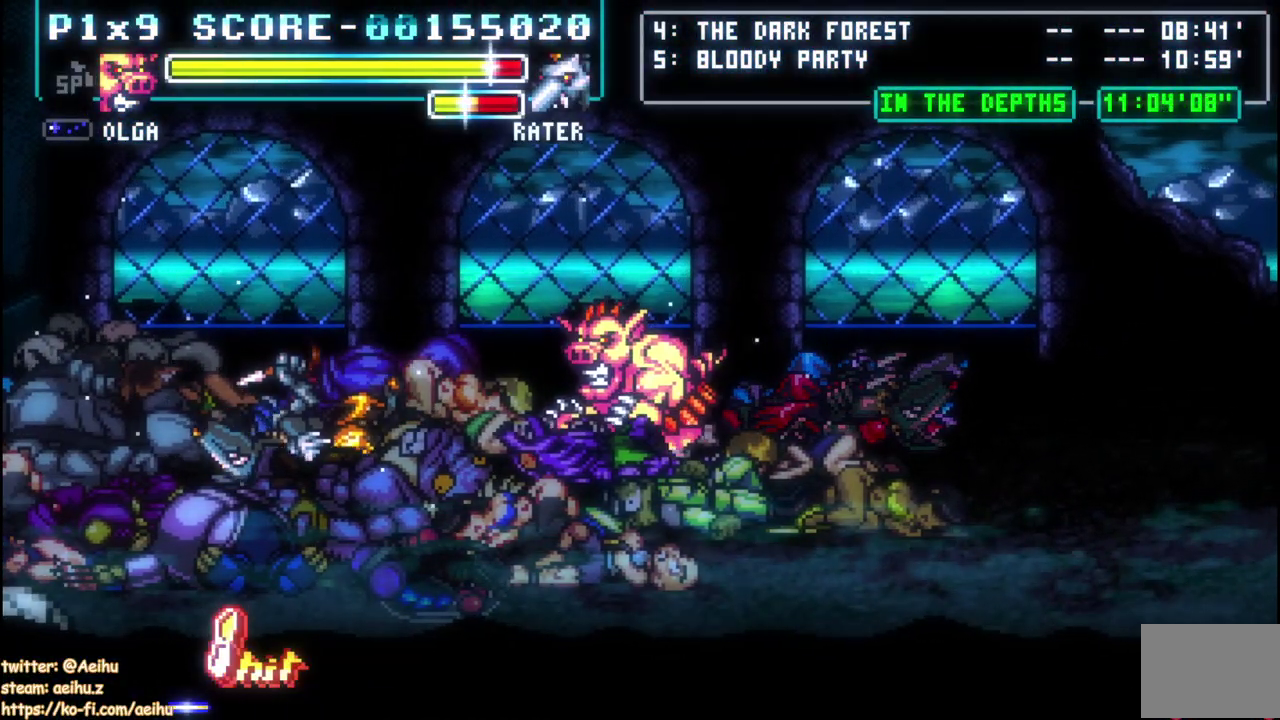
{"buttons": ["DPAD_RIGHT"], "left_stick": "center", "right_stick": "center", "events": [[417, "DPAD_RIGHT", "down"]]}
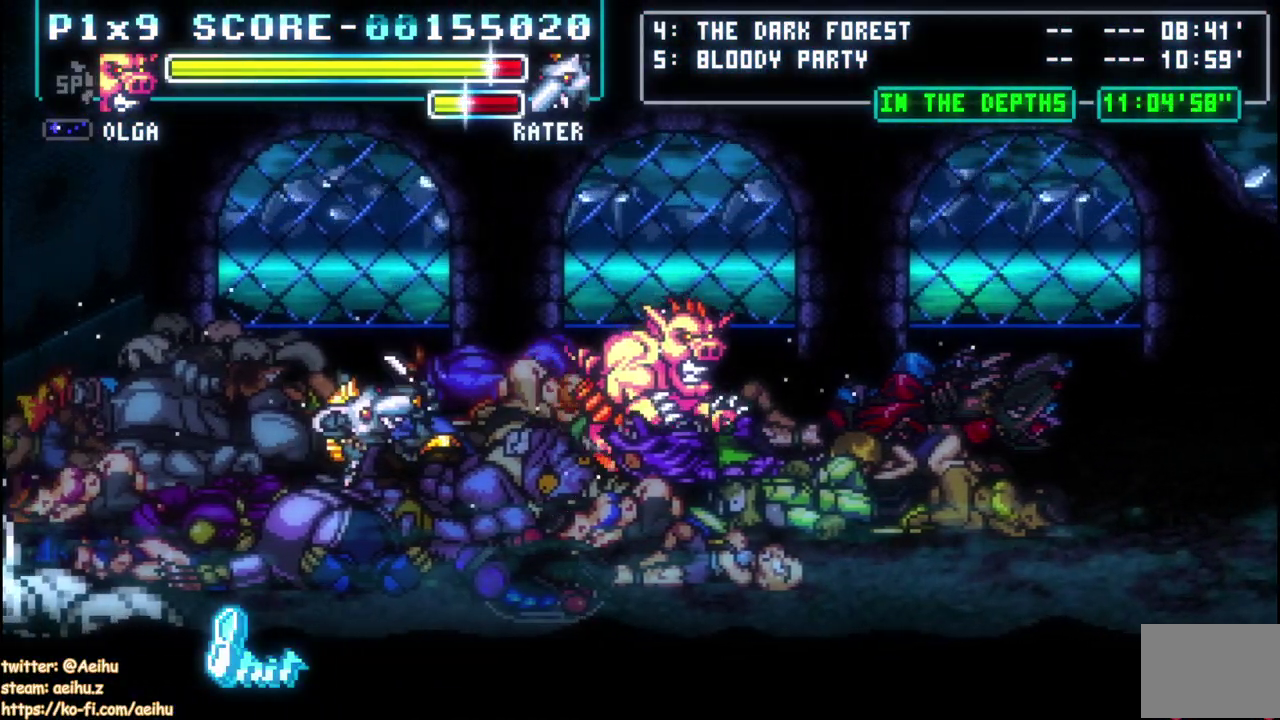
{"buttons": [], "left_stick": "center", "right_stick": "center", "events": [[367, "DPAD_RIGHT", "up"]]}
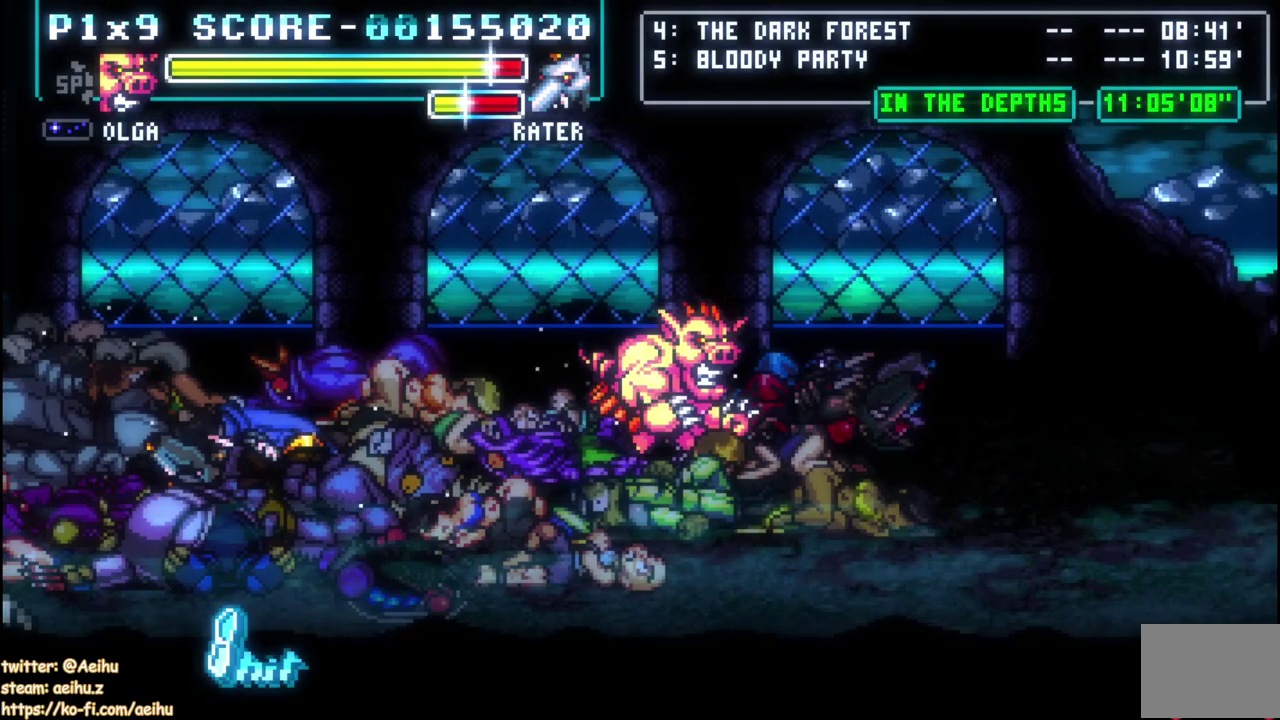
{"buttons": [], "left_stick": "center", "right_stick": "center", "events": [[217, "DPAD_DOWN", "down"], [283, "DPAD_DOWN", "up"], [300, "DPAD_UP", "down"], [367, "SQUARE", "down"], [433, "DPAD_UP", "up"], [500, "SQUARE", "up"]]}
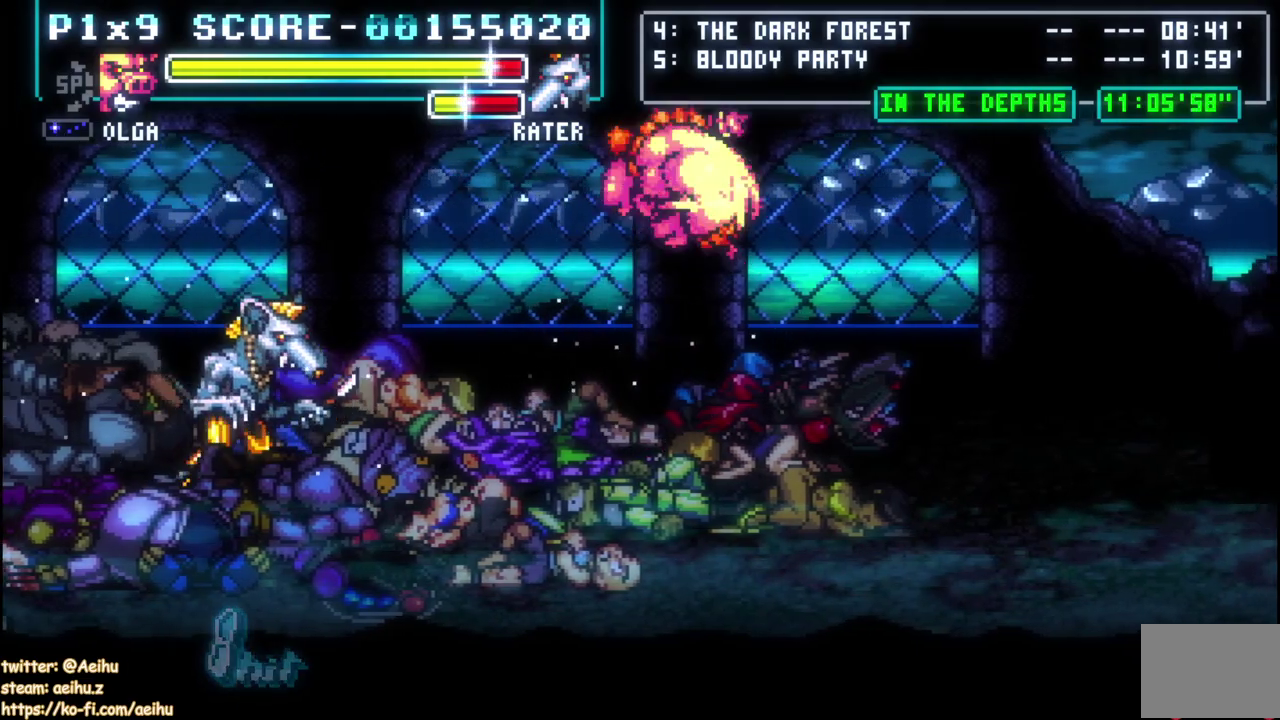
{"buttons": [], "left_stick": "center", "right_stick": "center", "events": []}
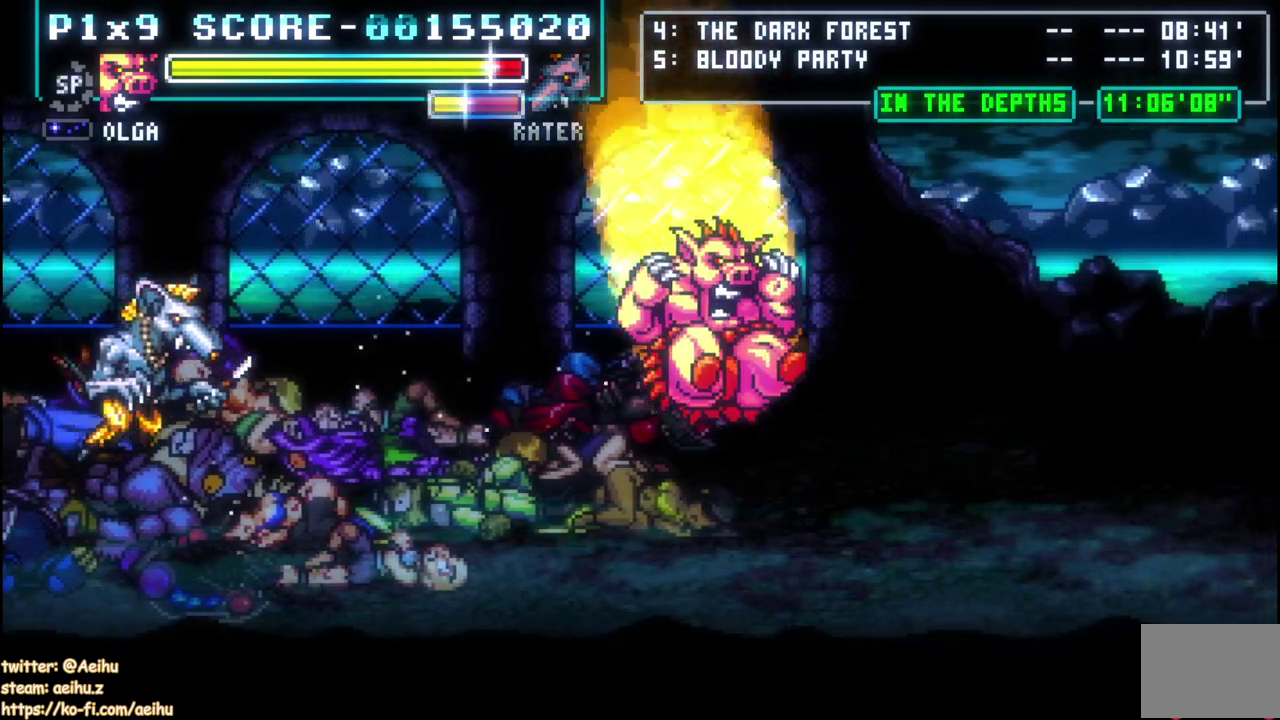
{"buttons": [], "left_stick": "center", "right_stick": "center", "events": []}
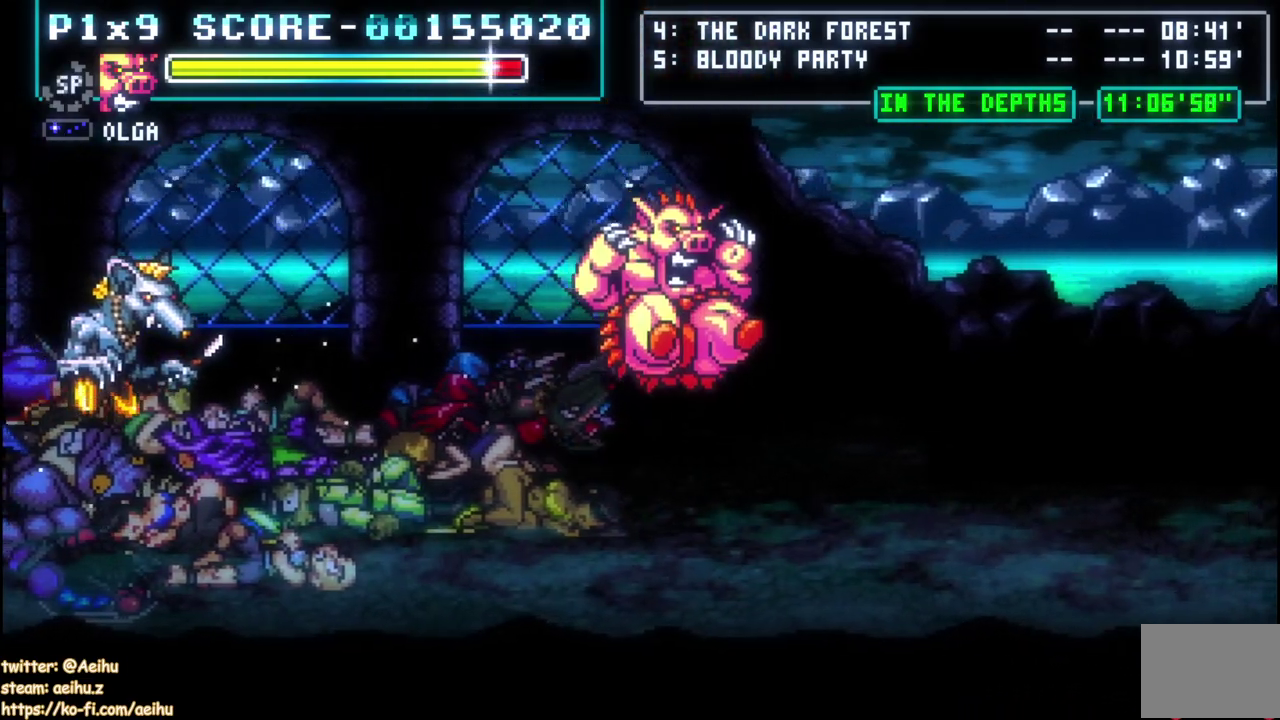
{"buttons": ["SQUARE"], "left_stick": "center", "right_stick": "center", "events": [[233, "DPAD_DOWN", "down"], [300, "DPAD_DOWN", "up"], [300, "DPAD_UP", "down"], [383, "SQUARE", "down"], [483, "DPAD_UP", "up"]]}
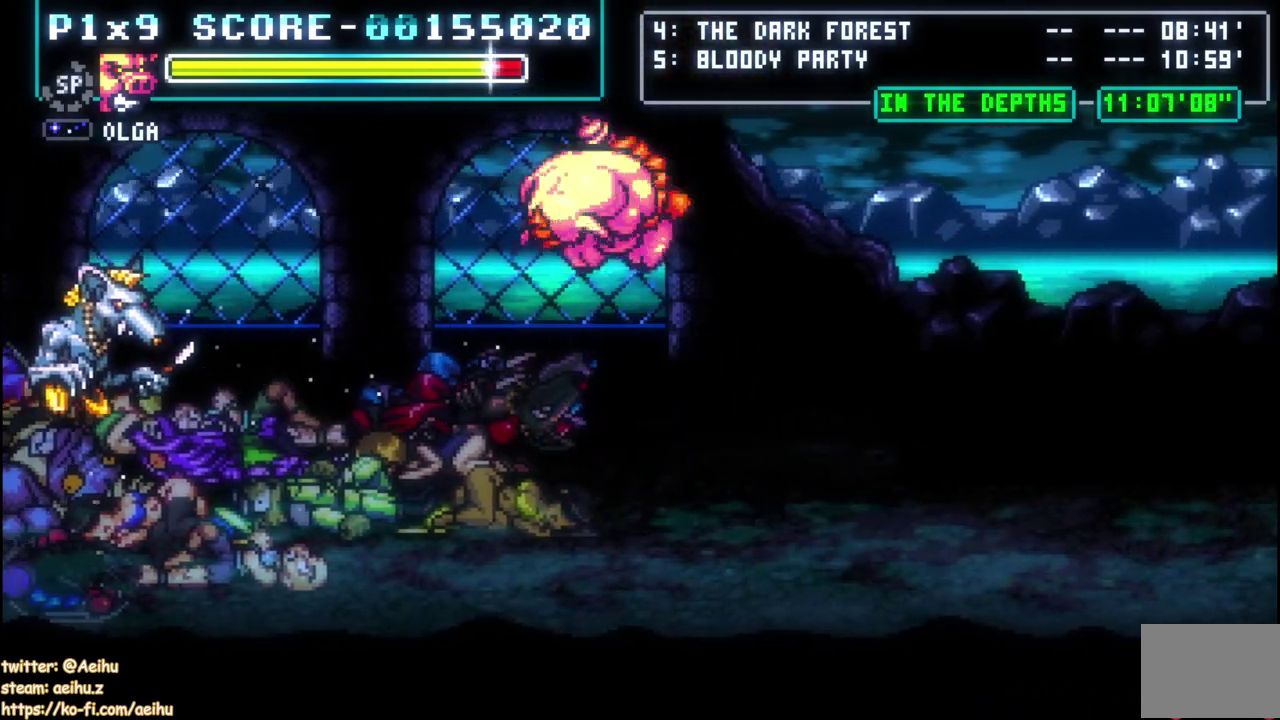
{"buttons": [], "left_stick": "center", "right_stick": "center", "events": [[33, "SQUARE", "up"]]}
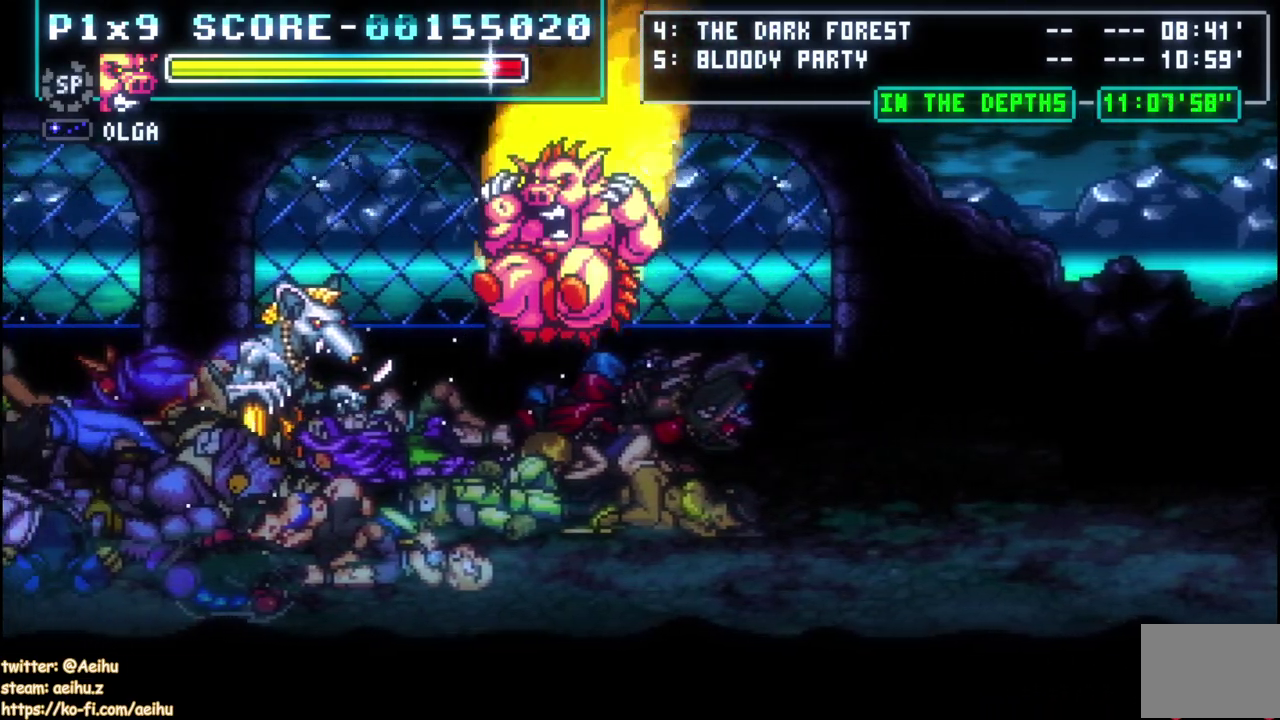
{"buttons": [], "left_stick": "center", "right_stick": "center", "events": []}
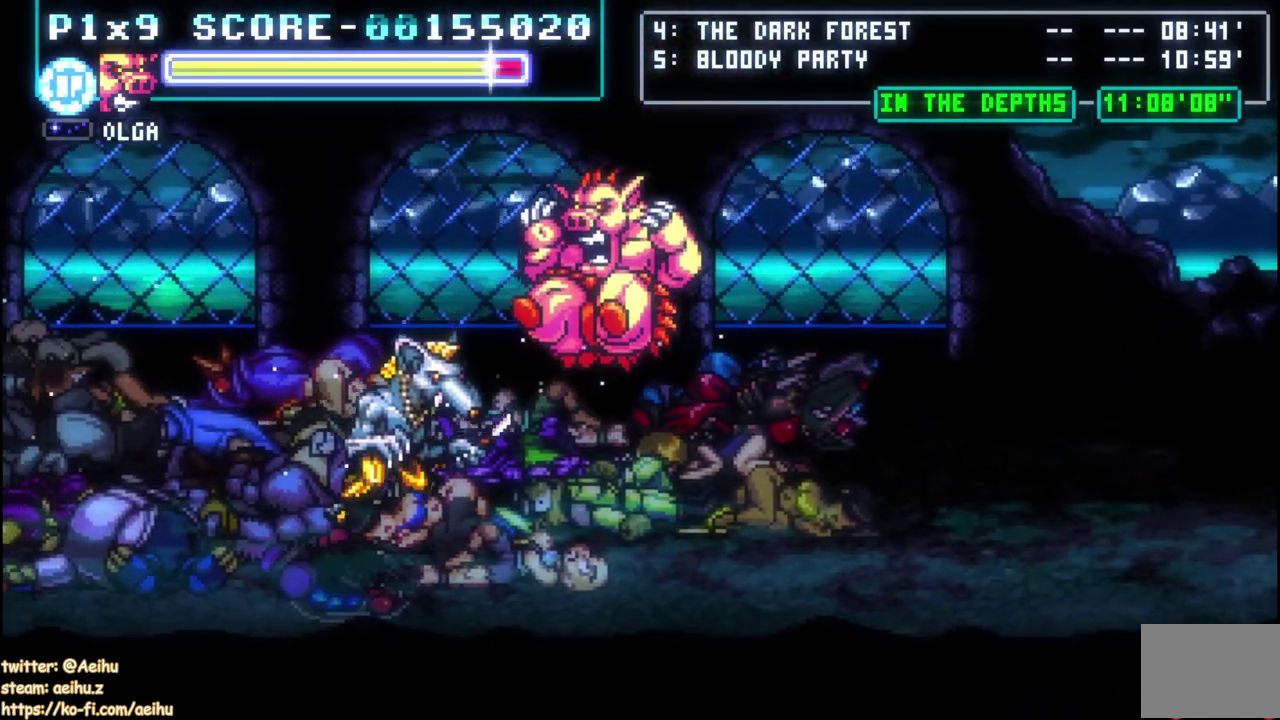
{"buttons": ["DPAD_DOWN"], "left_stick": "center", "right_stick": "center", "events": [[17, "DPAD_DOWN", "down"]]}
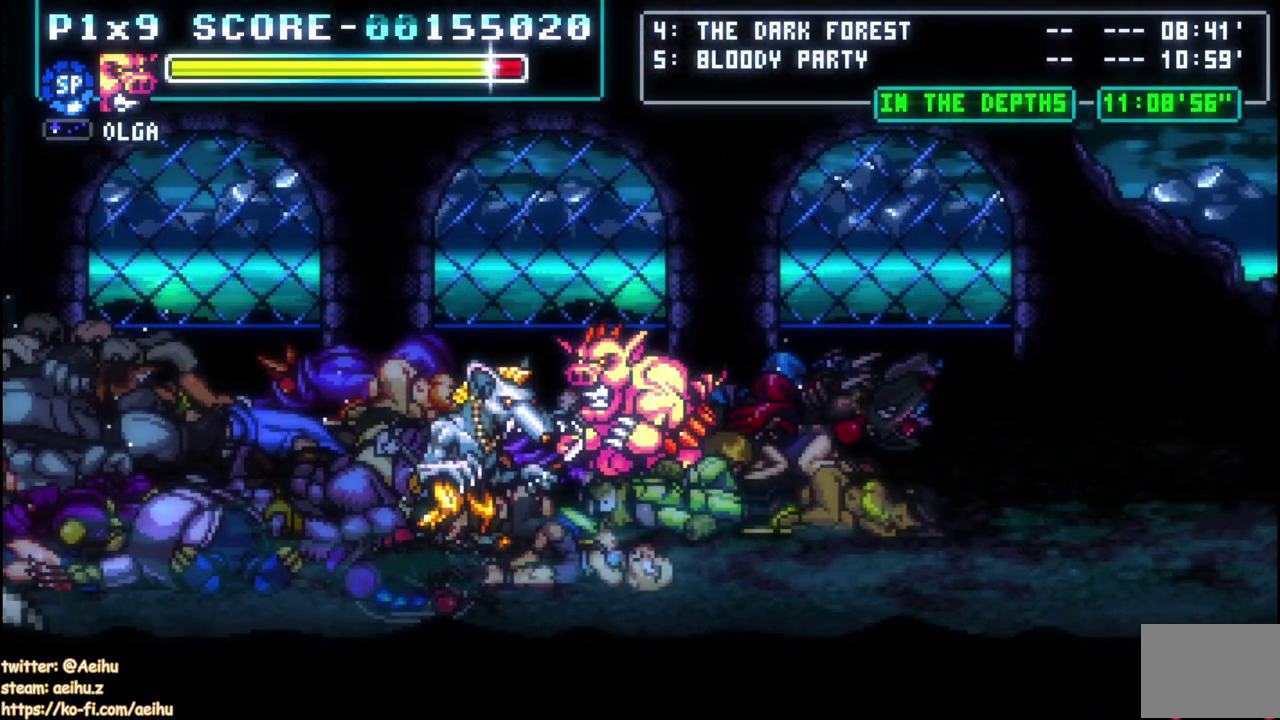
{"buttons": [], "left_stick": "center", "right_stick": "center", "events": [[167, "CIRCLE", "down"], [200, "DPAD_DOWN", "up"], [283, "CIRCLE", "up"]]}
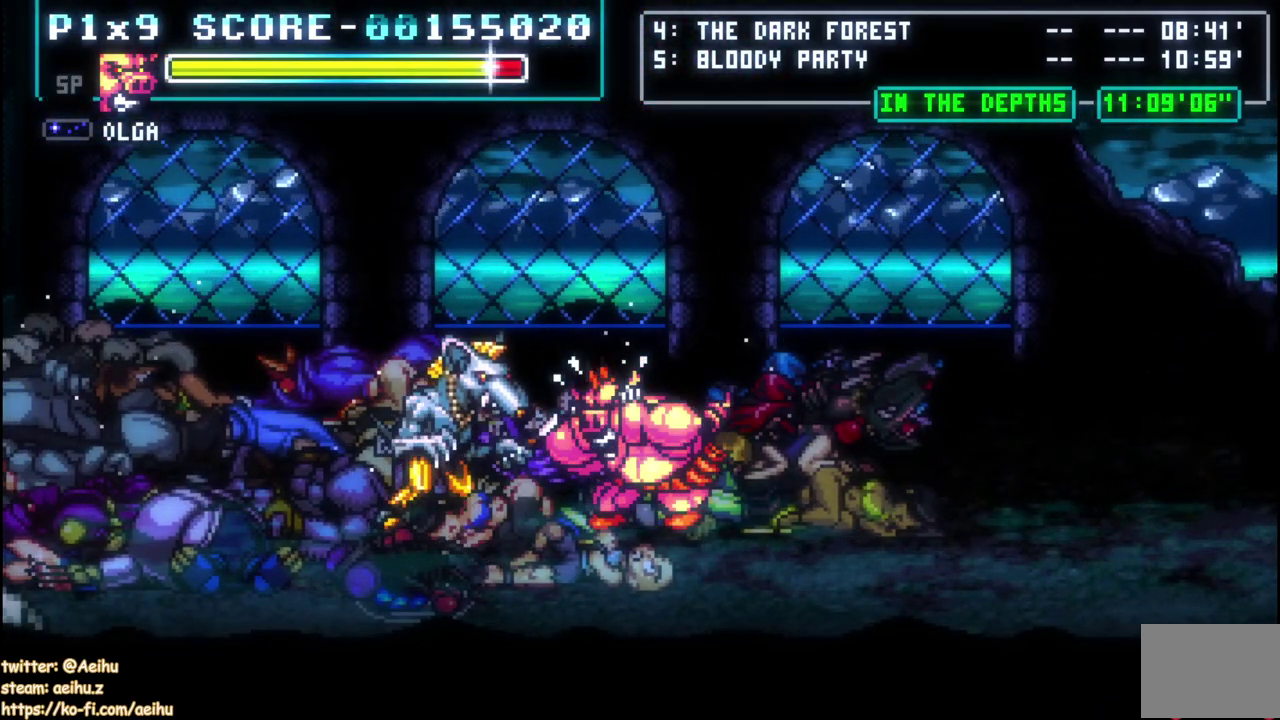
{"buttons": [], "left_stick": "center", "right_stick": "center", "events": []}
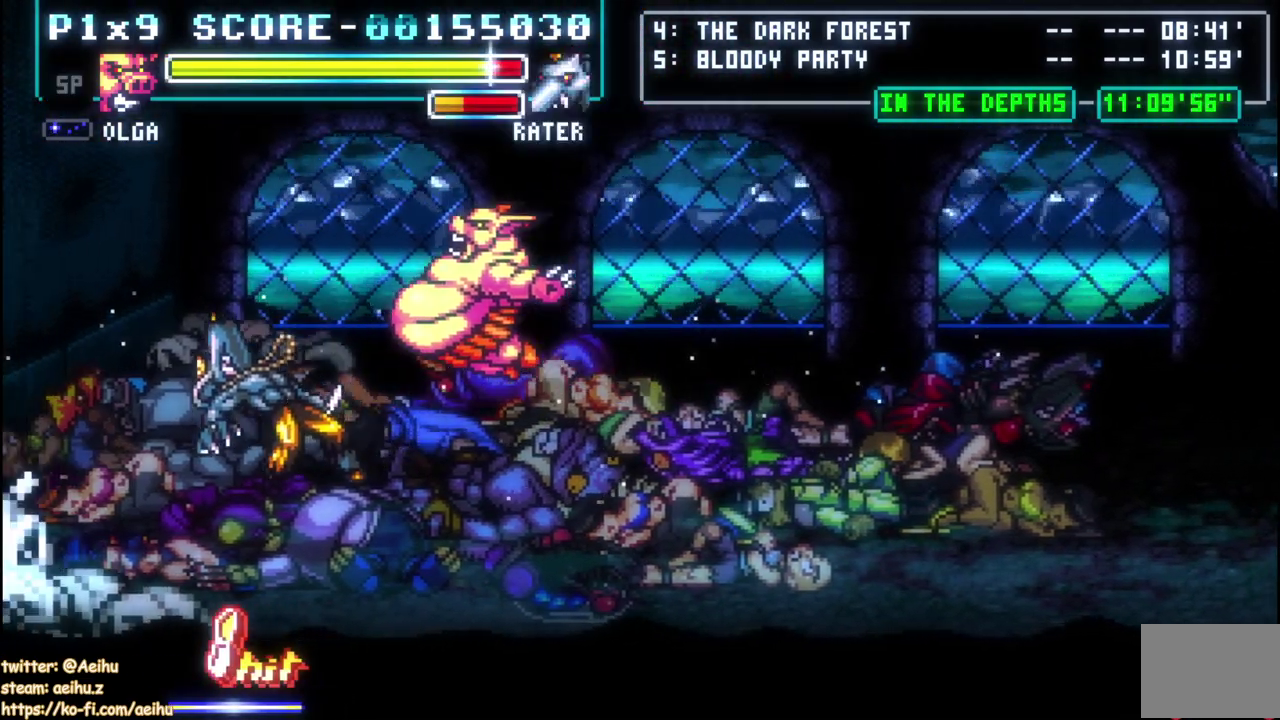
{"buttons": ["SQUARE", "DPAD_UP"], "left_stick": "center", "right_stick": "center", "events": [[350, "DPAD_DOWN", "down"], [417, "DPAD_DOWN", "up"], [433, "DPAD_UP", "down"], [500, "SQUARE", "down"]]}
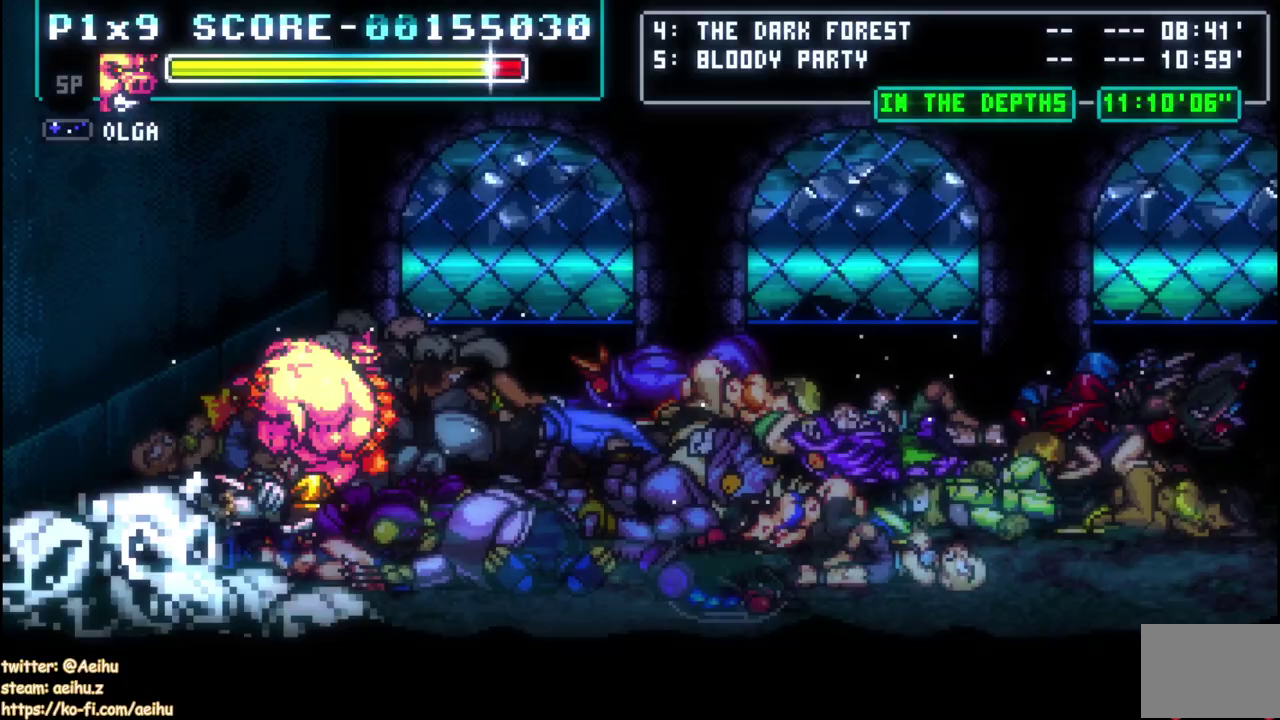
{"buttons": [], "left_stick": "center", "right_stick": "center", "events": [[67, "DPAD_UP", "up"], [150, "SQUARE", "up"]]}
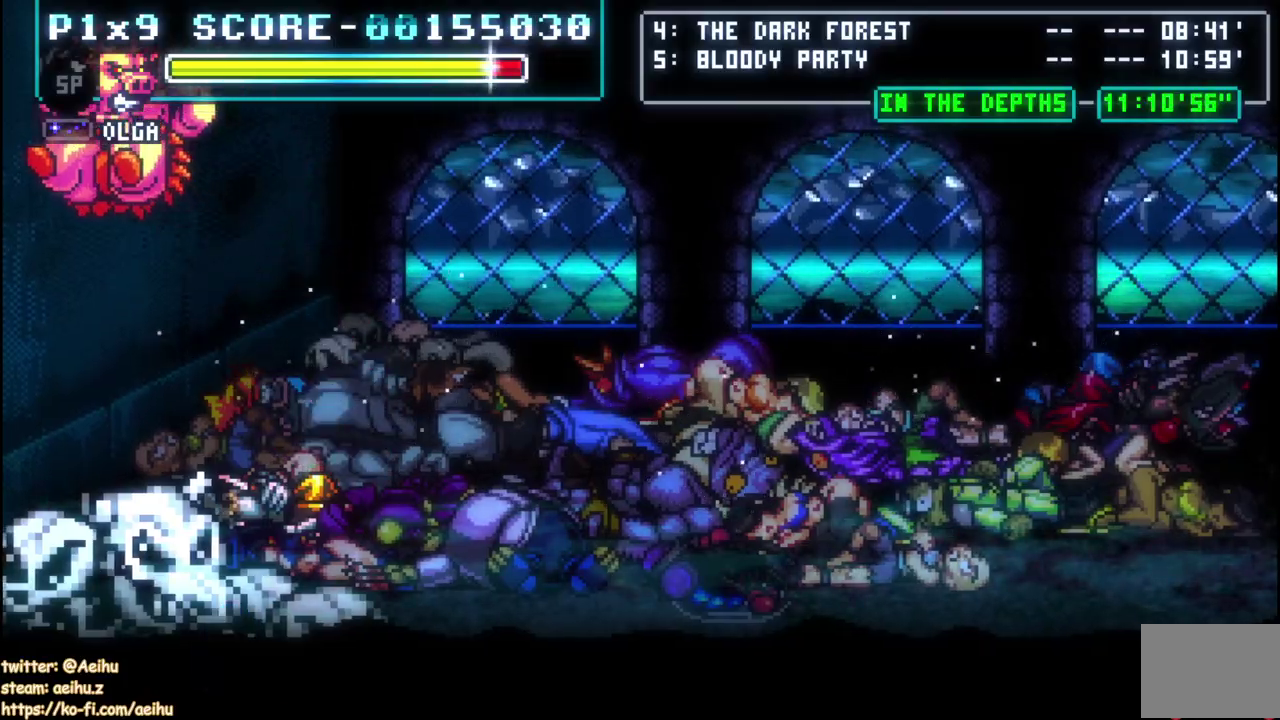
{"buttons": [], "left_stick": "center", "right_stick": "center", "events": []}
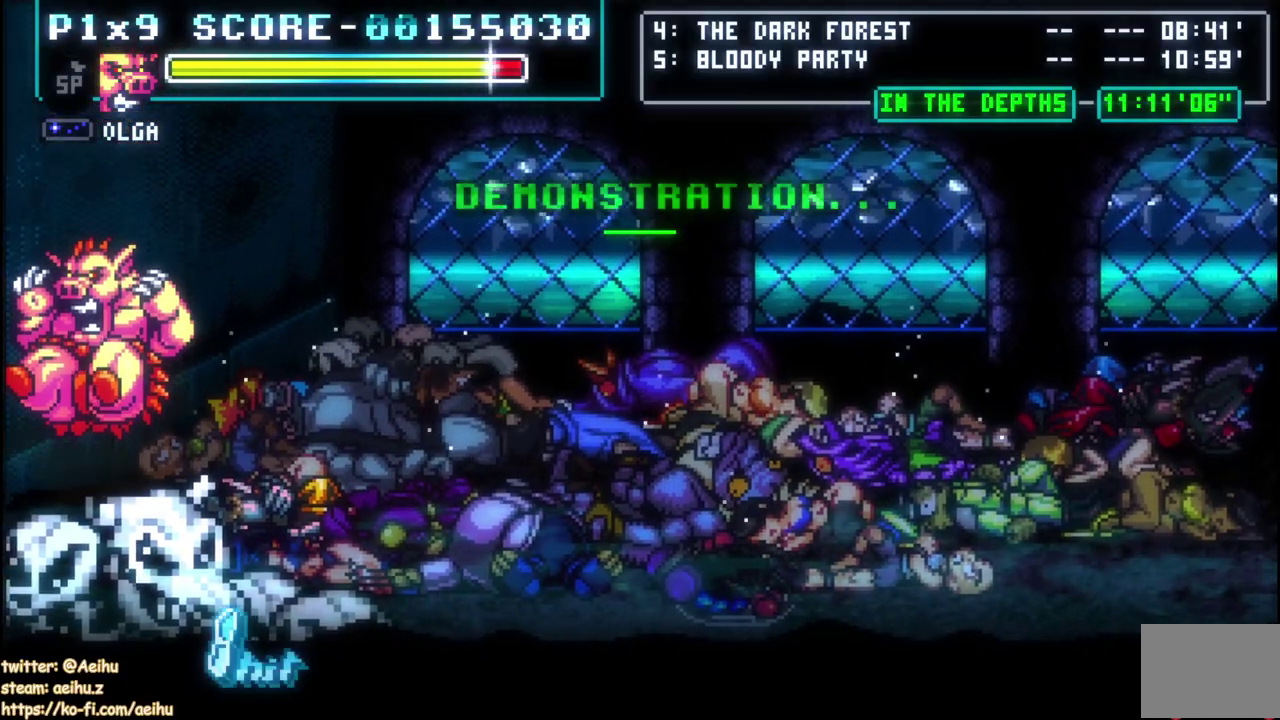
{"buttons": [], "left_stick": "center", "right_stick": "center", "events": []}
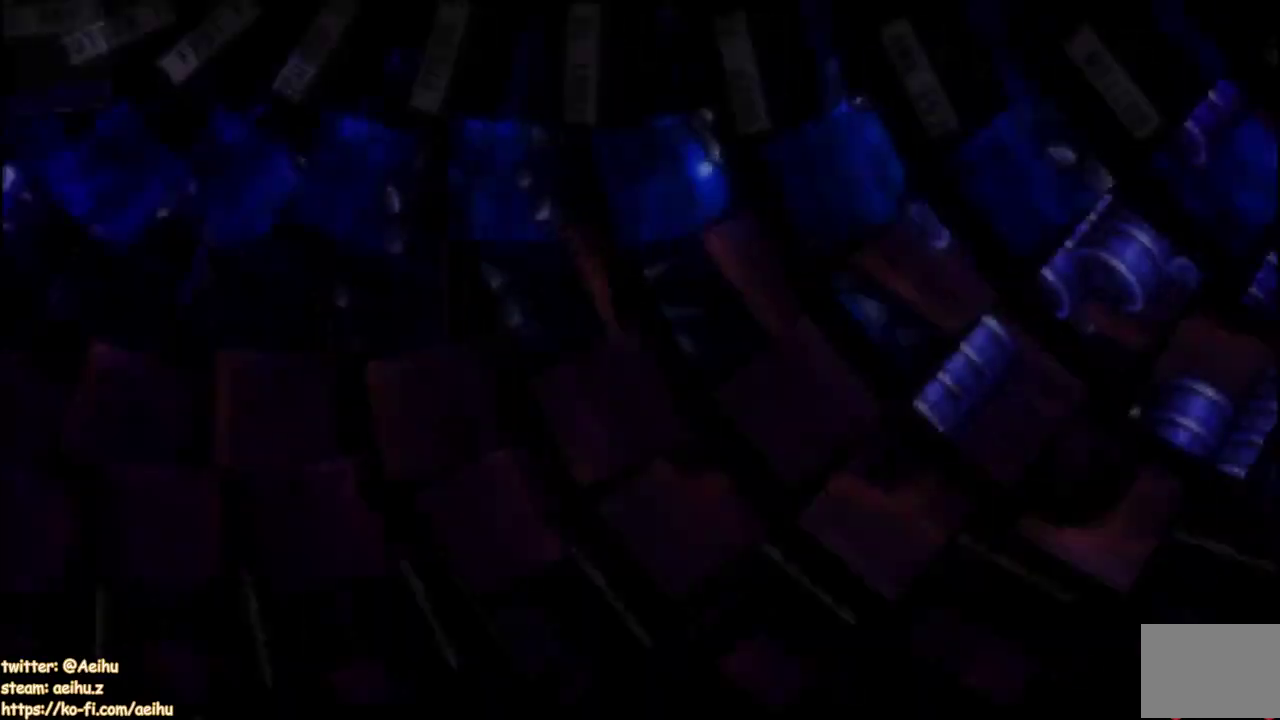
{"buttons": ["DPAD_RIGHT"], "left_stick": "center", "right_stick": "center", "events": [[300, "DPAD_RIGHT", "down"], [350, "DPAD_RIGHT", "up"], [417, "DPAD_RIGHT", "down"]]}
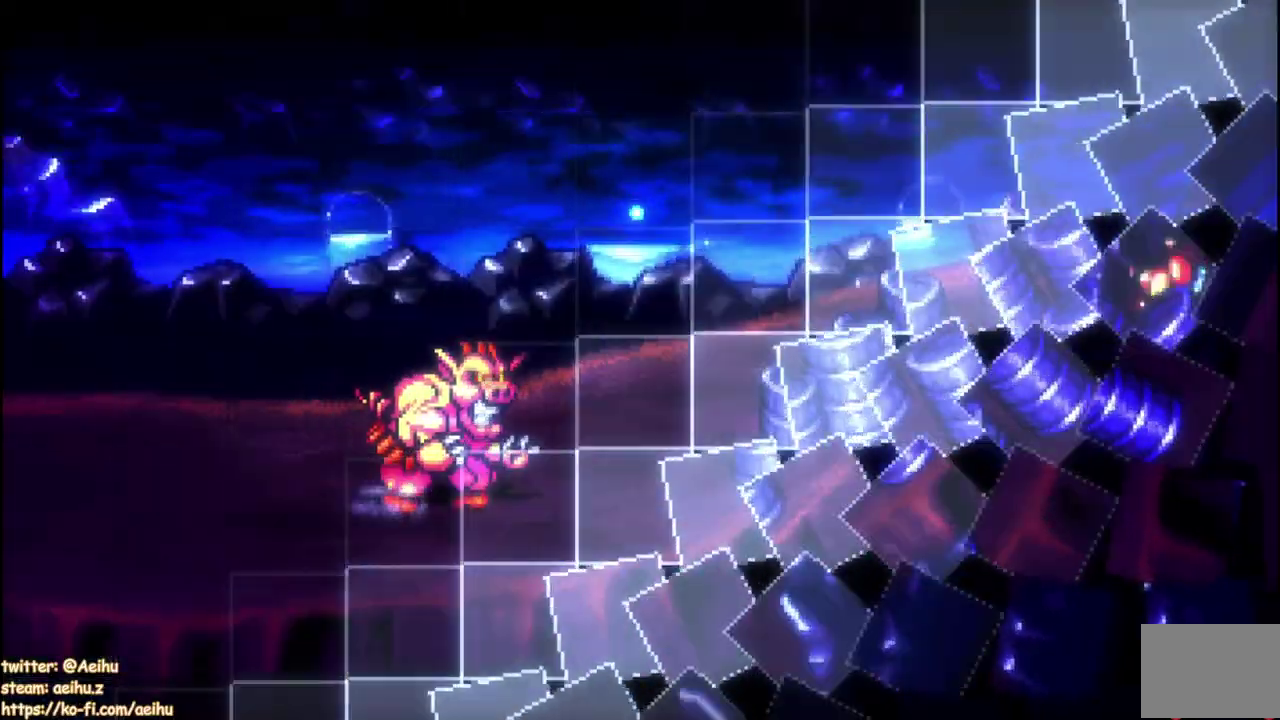
{"buttons": ["DPAD_RIGHT"], "left_stick": "center", "right_stick": "center", "events": []}
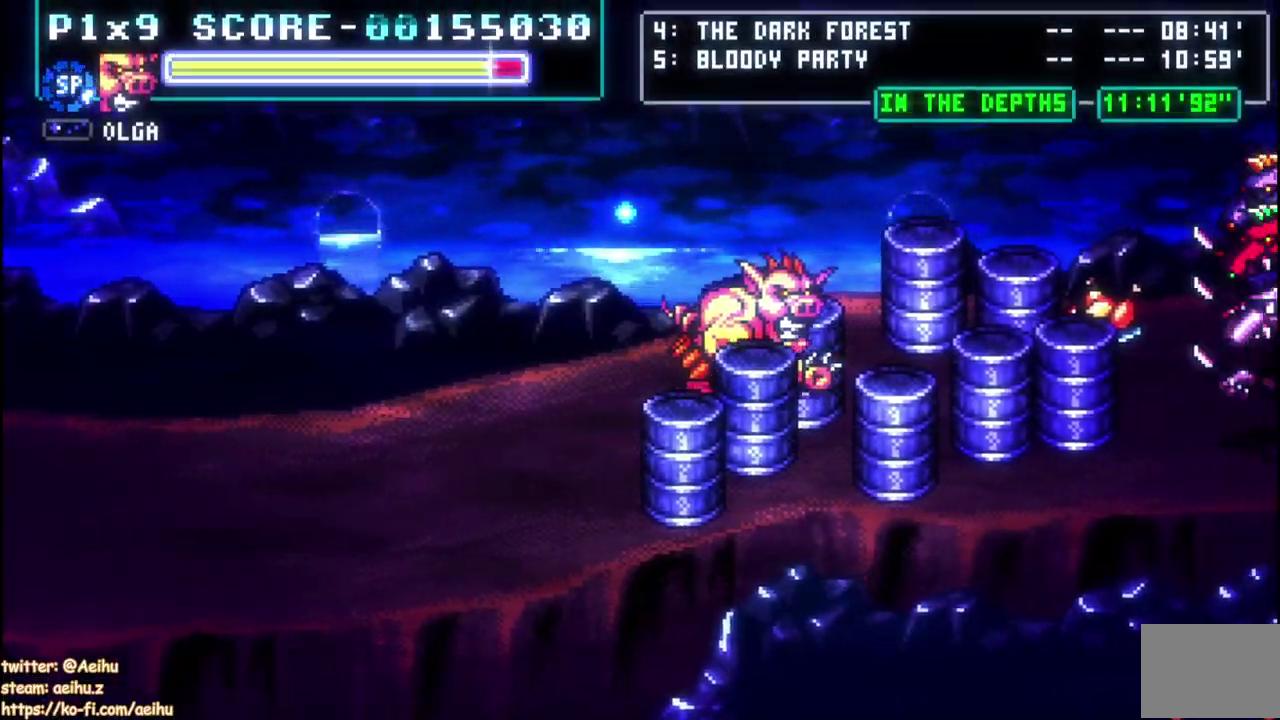
{"buttons": [], "left_stick": "center", "right_stick": "center", "events": [[283, "DPAD_RIGHT", "up"], [300, "CIRCLE", "down"], [400, "CIRCLE", "up"]]}
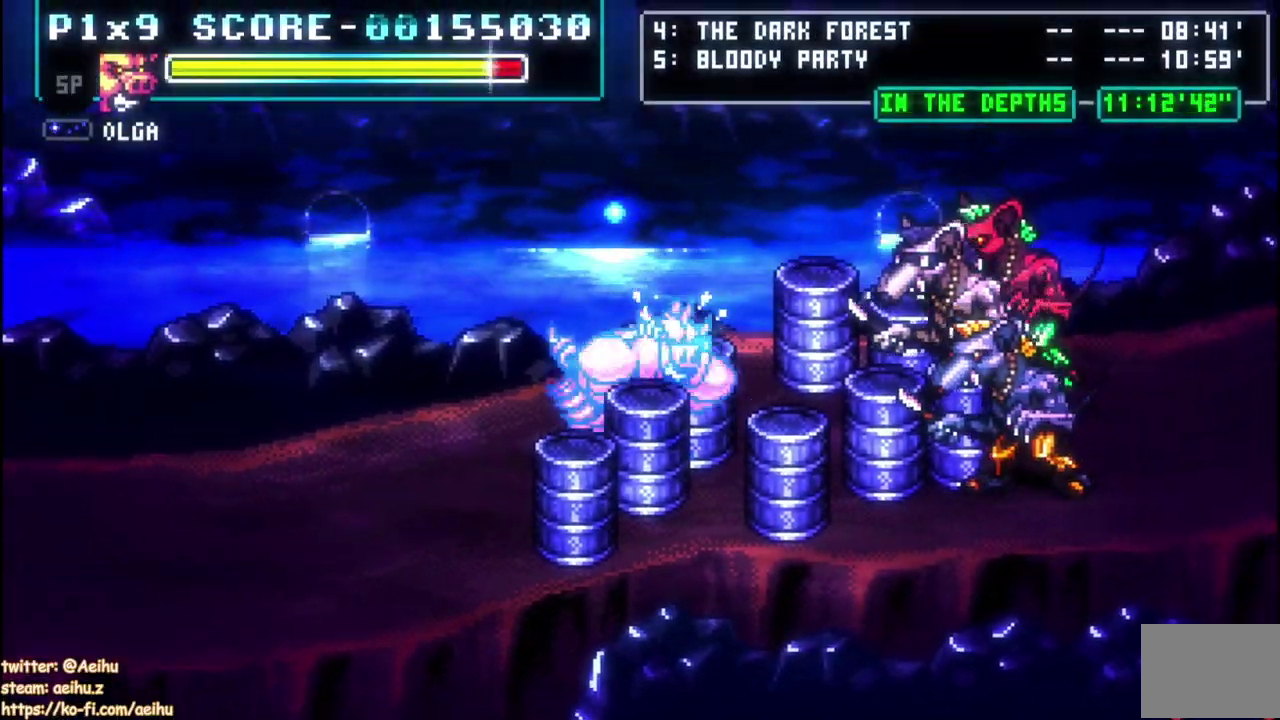
{"buttons": [], "left_stick": "center", "right_stick": "center", "events": []}
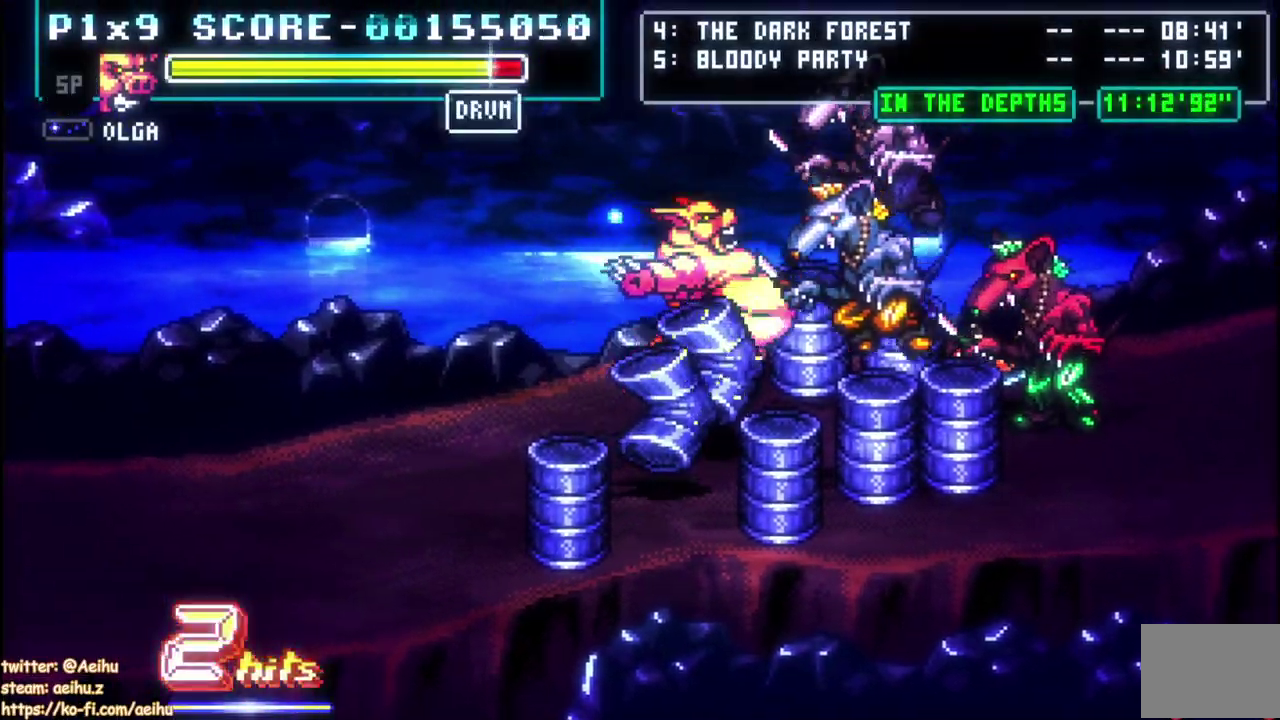
{"buttons": [], "left_stick": "center", "right_stick": "center", "events": []}
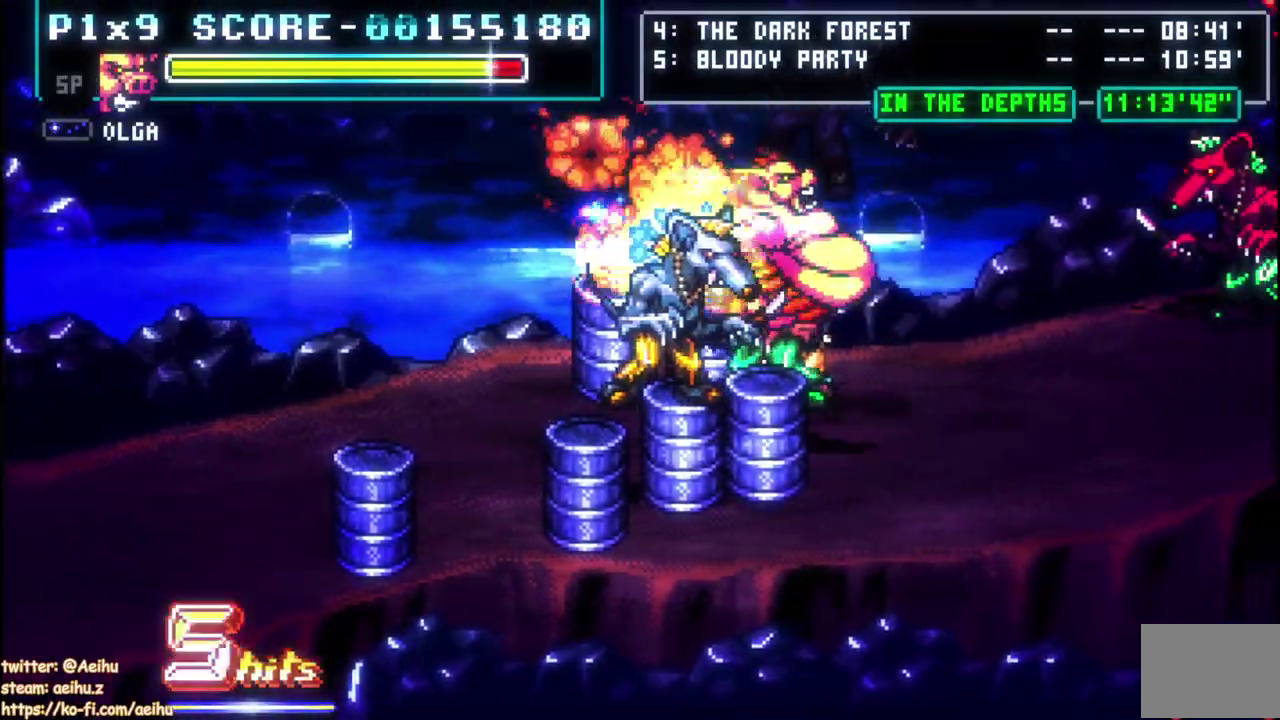
{"buttons": [], "left_stick": "center", "right_stick": "center", "events": [[383, "CIRCLE", "down"], [483, "CIRCLE", "up"]]}
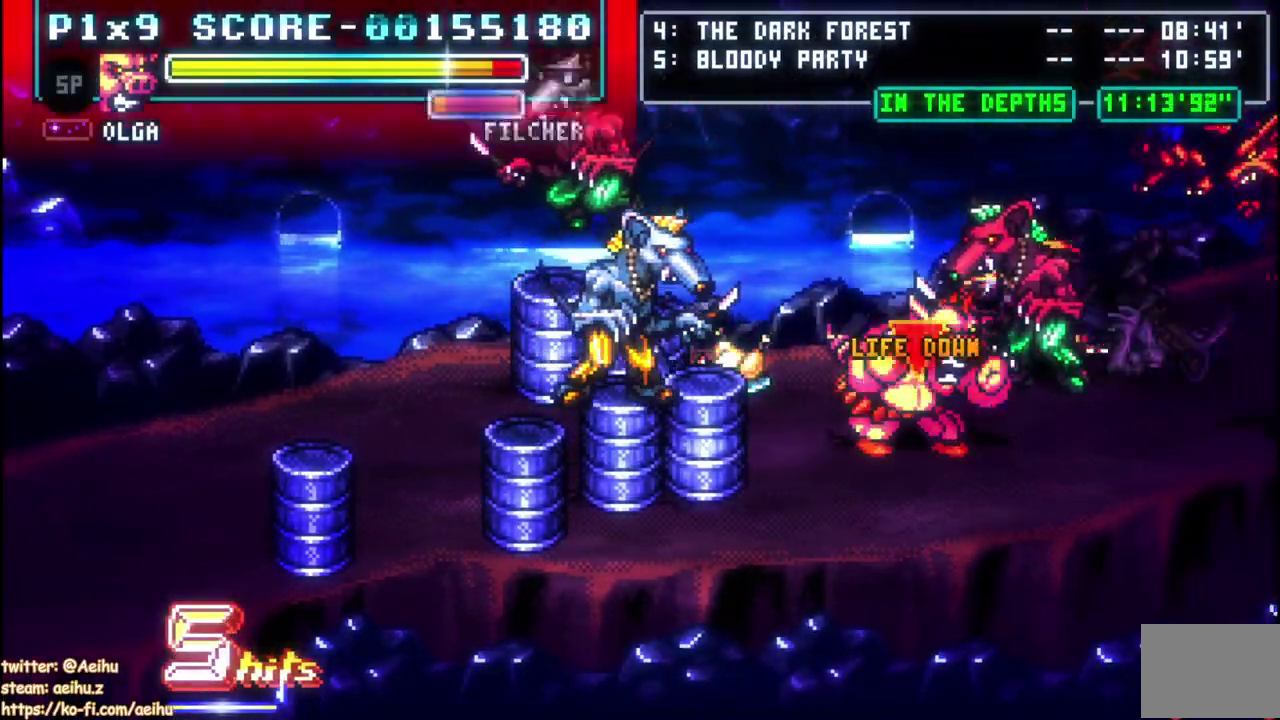
{"buttons": [], "left_stick": "center", "right_stick": "center", "events": []}
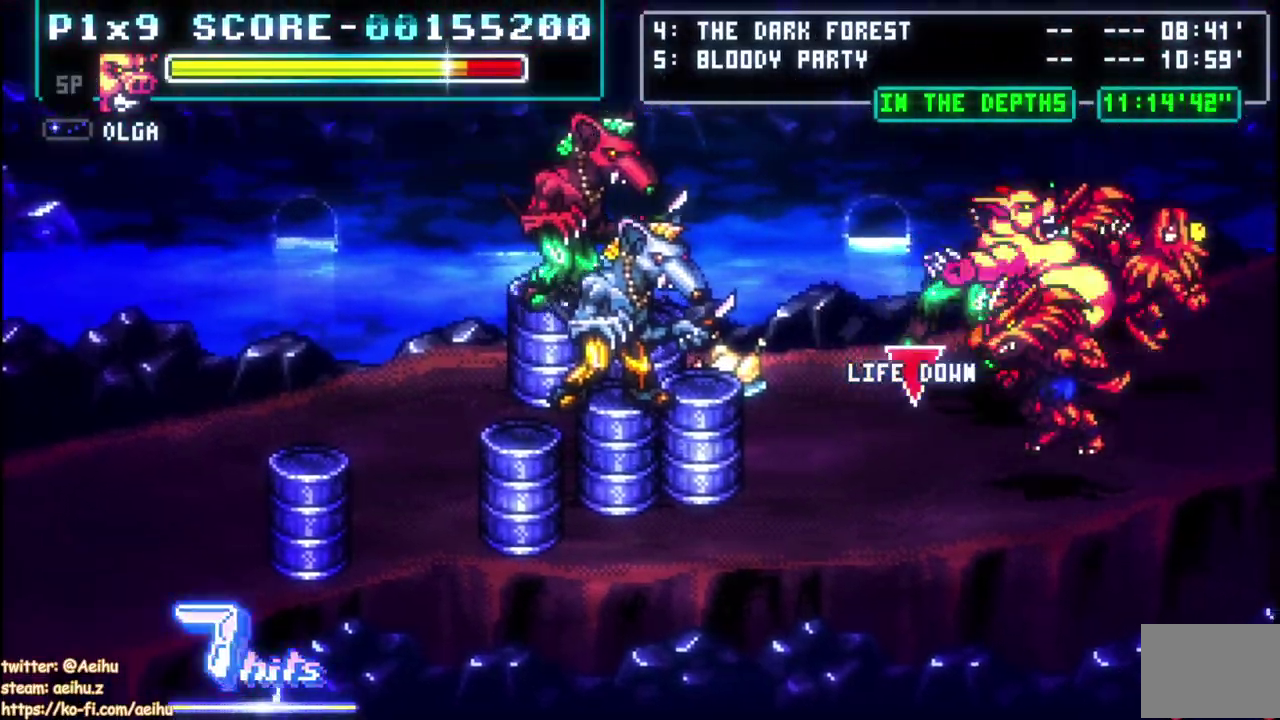
{"buttons": [], "left_stick": "center", "right_stick": "center", "events": []}
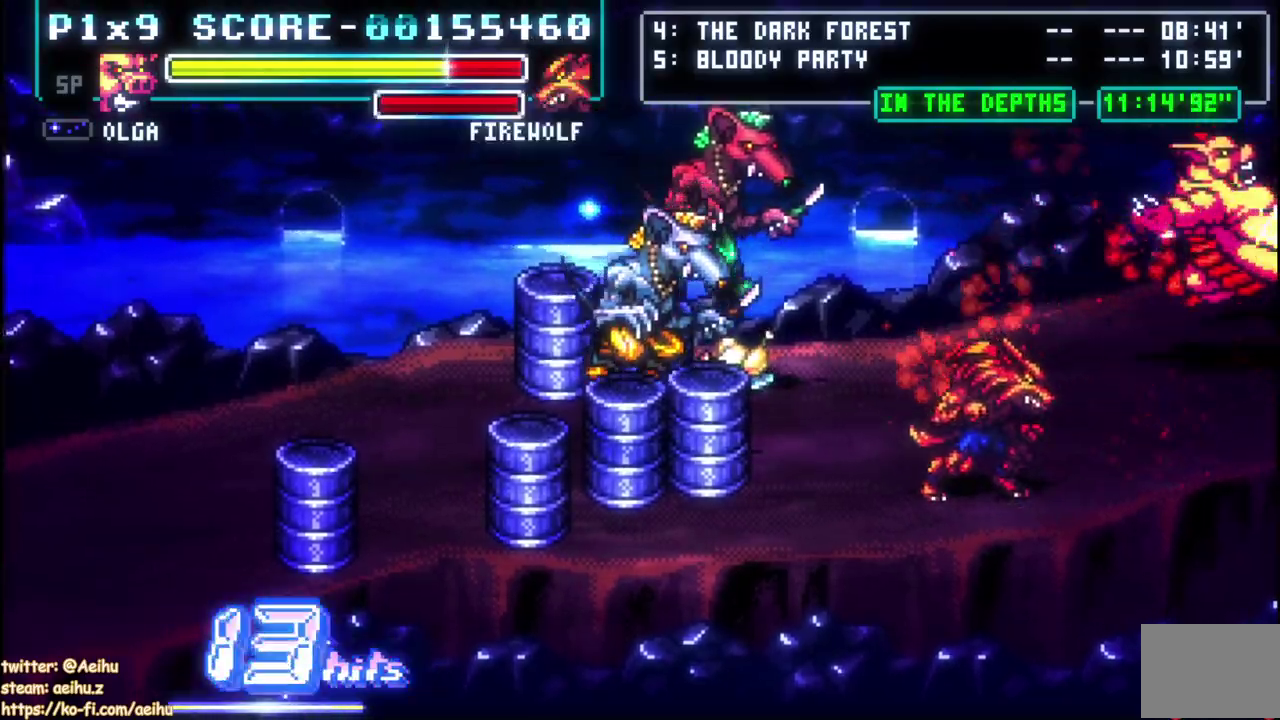
{"buttons": ["DPAD_DOWN"], "left_stick": "center", "right_stick": "center", "events": [[450, "DPAD_DOWN", "down"]]}
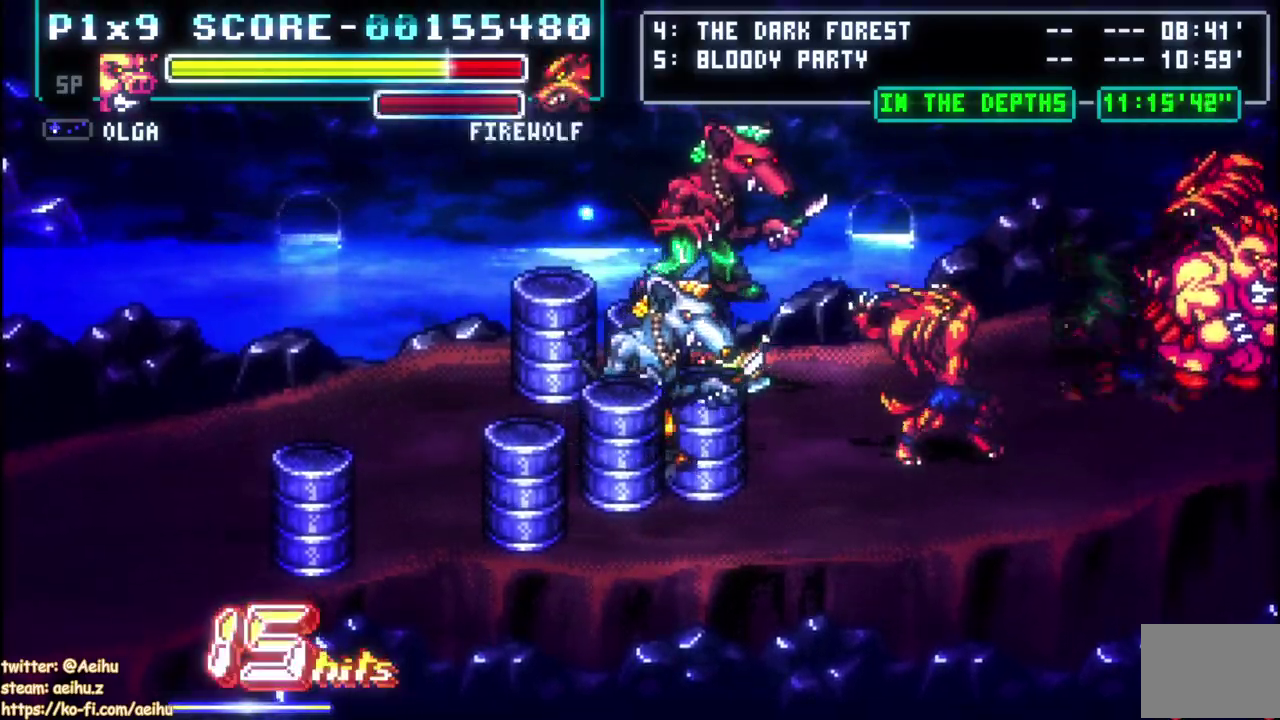
{"buttons": [], "left_stick": "center", "right_stick": "center", "events": [[167, "DPAD_DOWN", "up"], [267, "CIRCLE", "down"], [400, "CIRCLE", "up"]]}
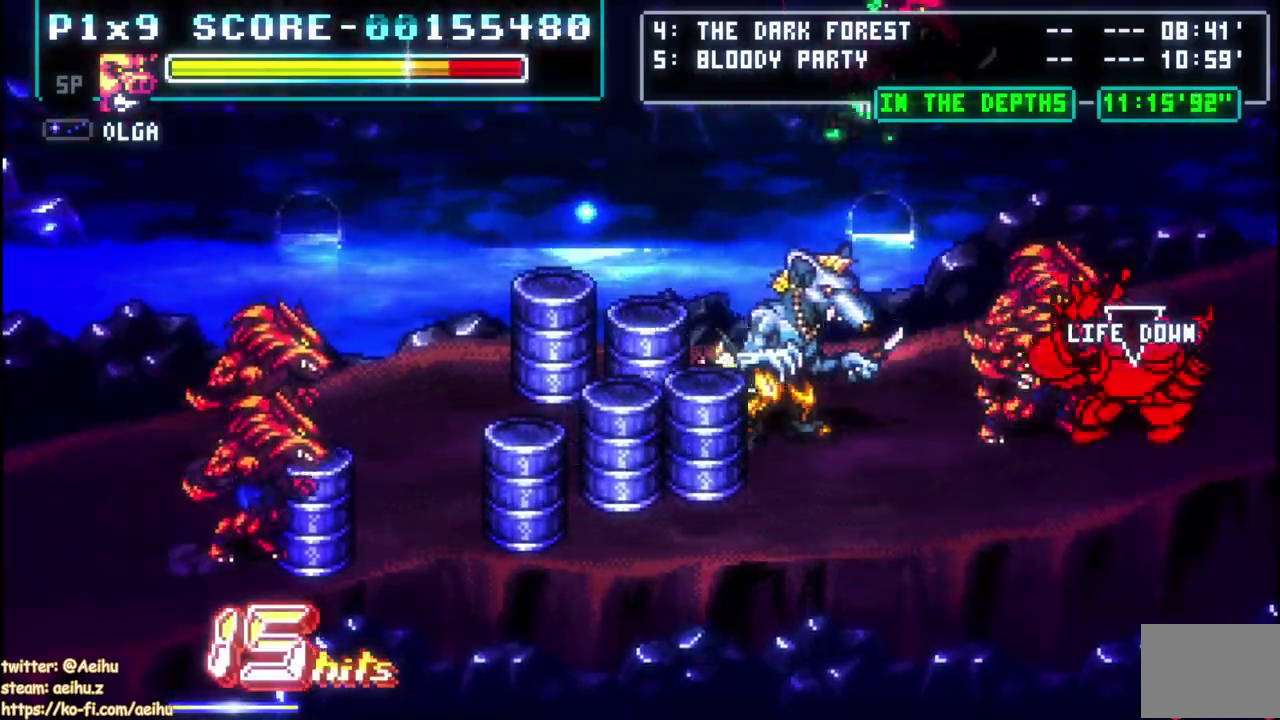
{"buttons": [], "left_stick": "center", "right_stick": "center", "events": []}
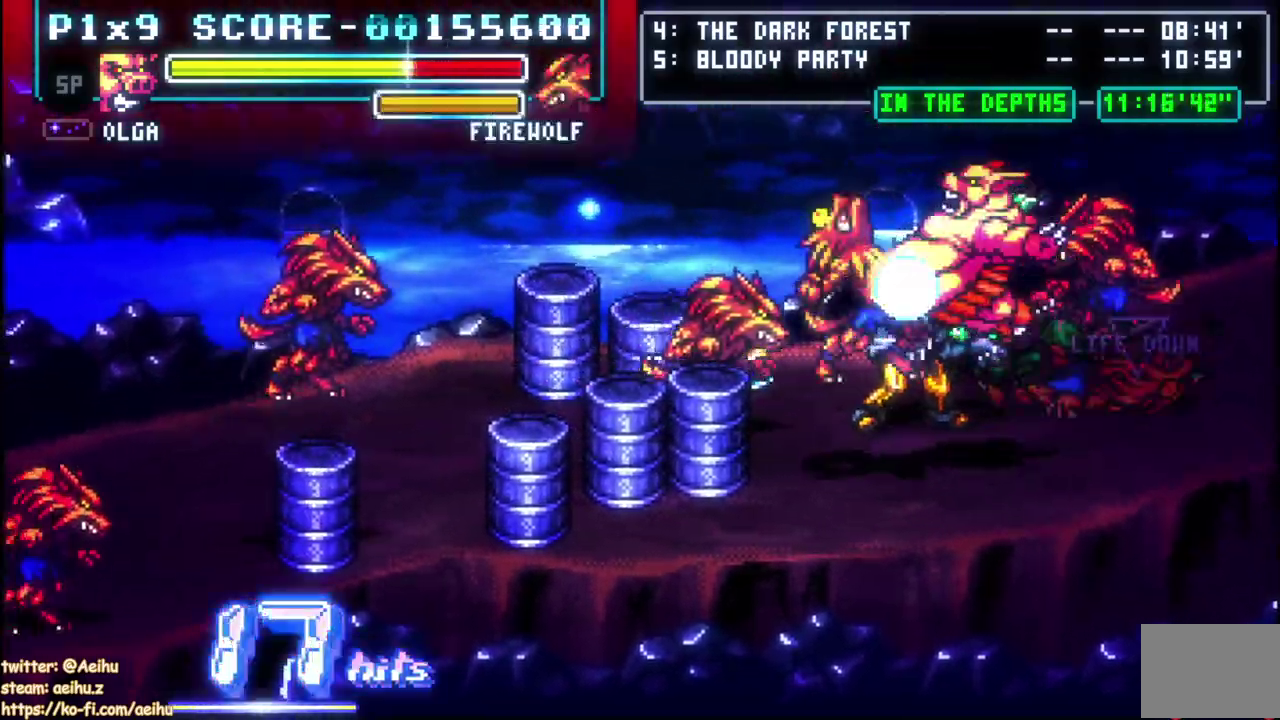
{"buttons": [], "left_stick": "center", "right_stick": "center", "events": []}